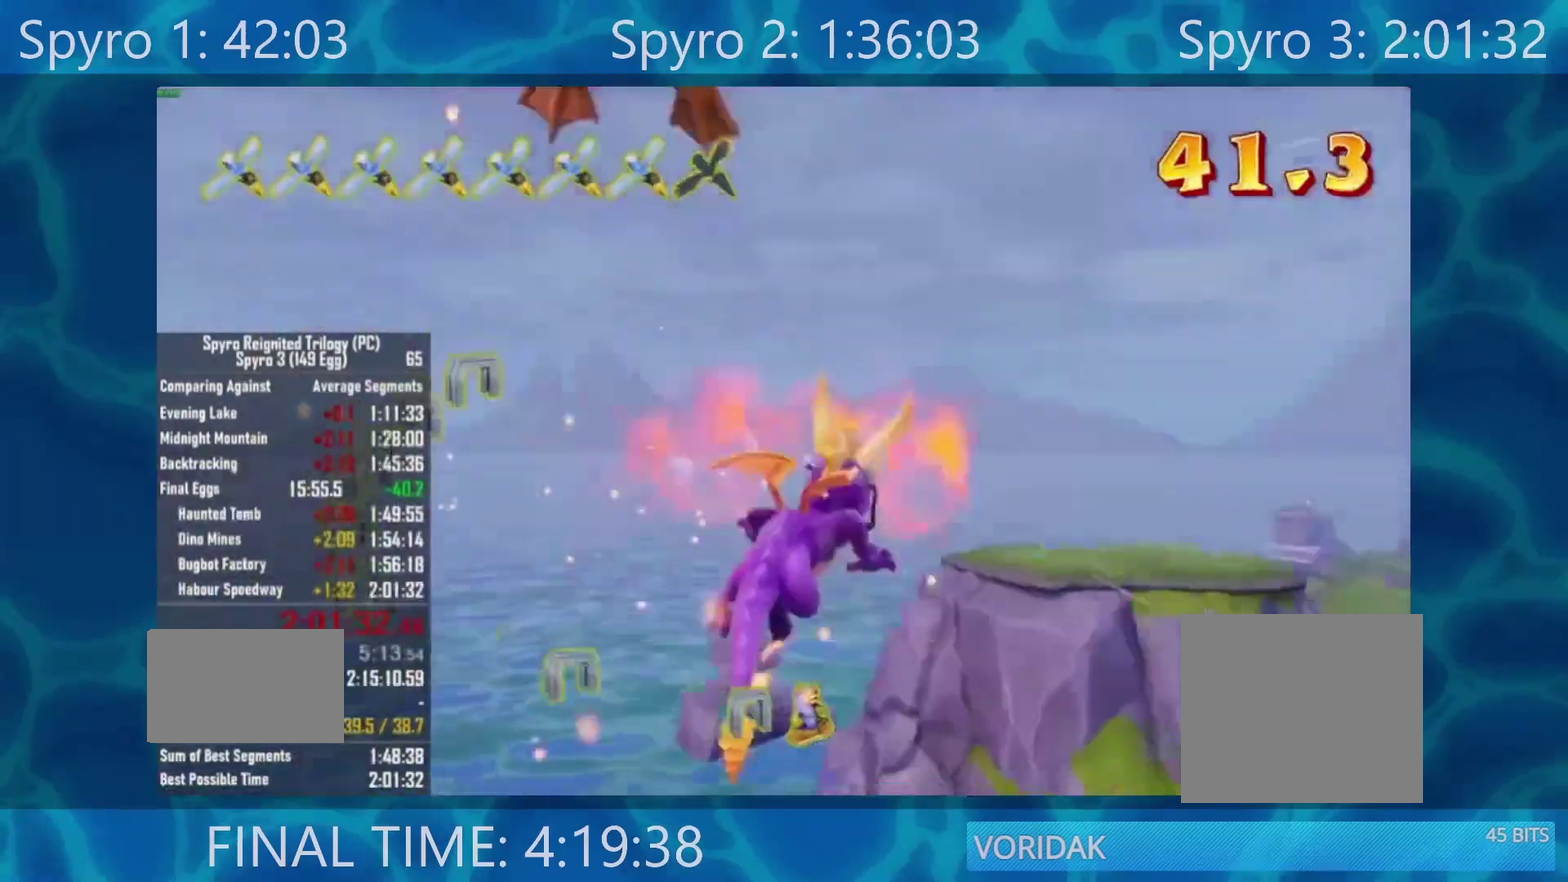
Gameplay with a controller (Xbox layout); each line is a JSON object with the inputs held at the frame after it. "events" lists button and stick changes between this image and that frame as [ms after this image, input, new state], when the widget could be followed in between.
{"buttons": [], "left_stick": "right", "right_stick": "center", "events": [[17, "right_stick", "right"], [283, "right_stick", "center"]]}
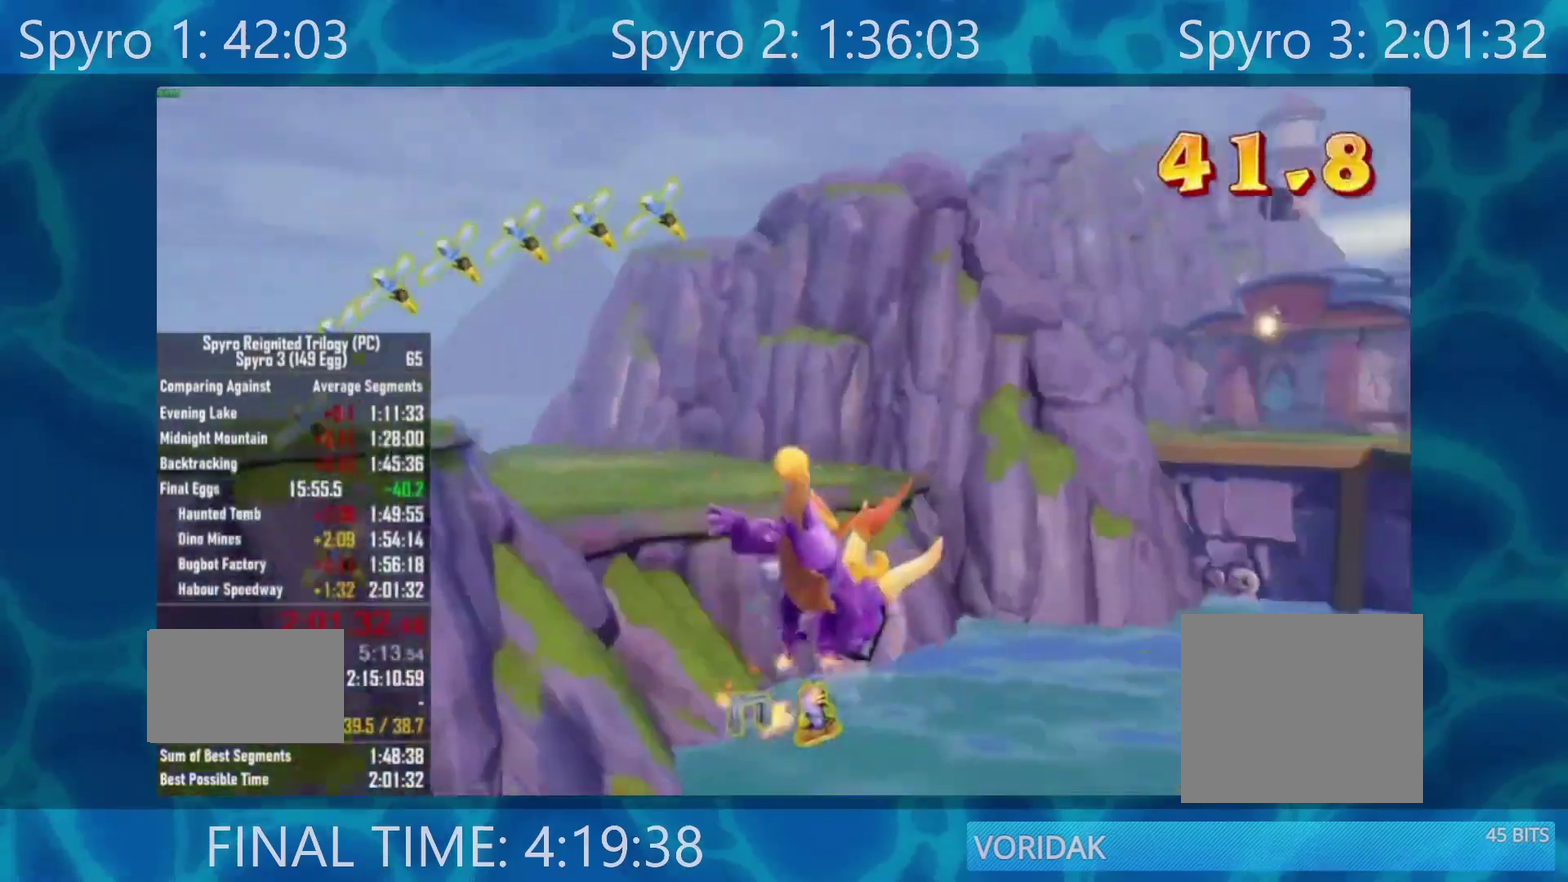
{"buttons": [], "left_stick": "right", "right_stick": "center", "events": [[17, "A", "down"], [183, "A", "up"], [250, "left_stick", "center"], [450, "left_stick", "right"]]}
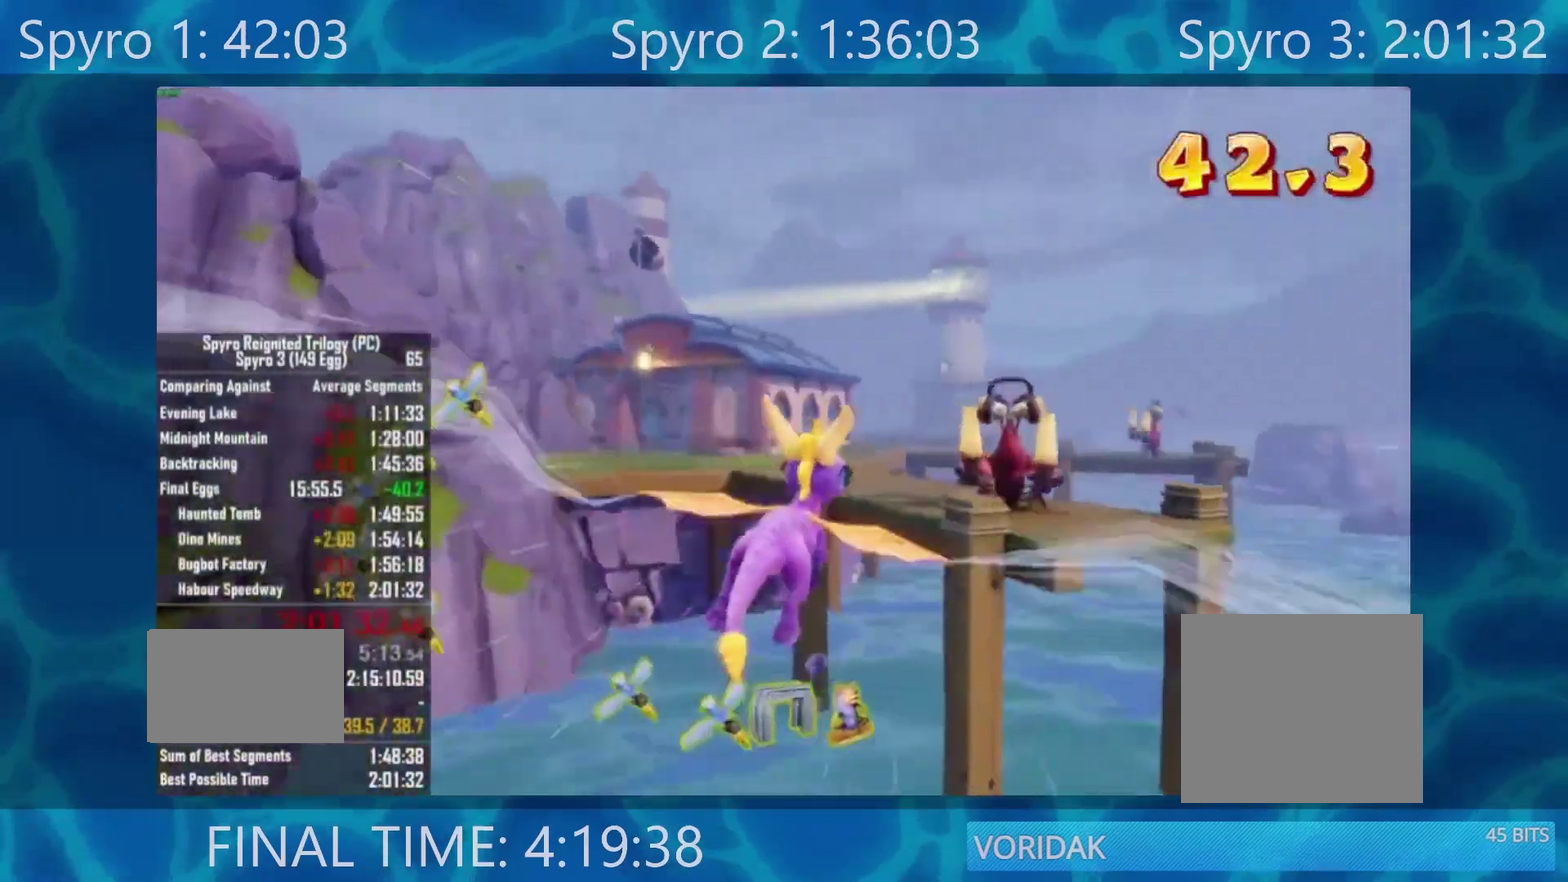
{"buttons": [], "left_stick": "center", "right_stick": "center", "events": [[117, "left_stick", "center"], [350, "left_stick", "up-right"], [450, "left_stick", "center"]]}
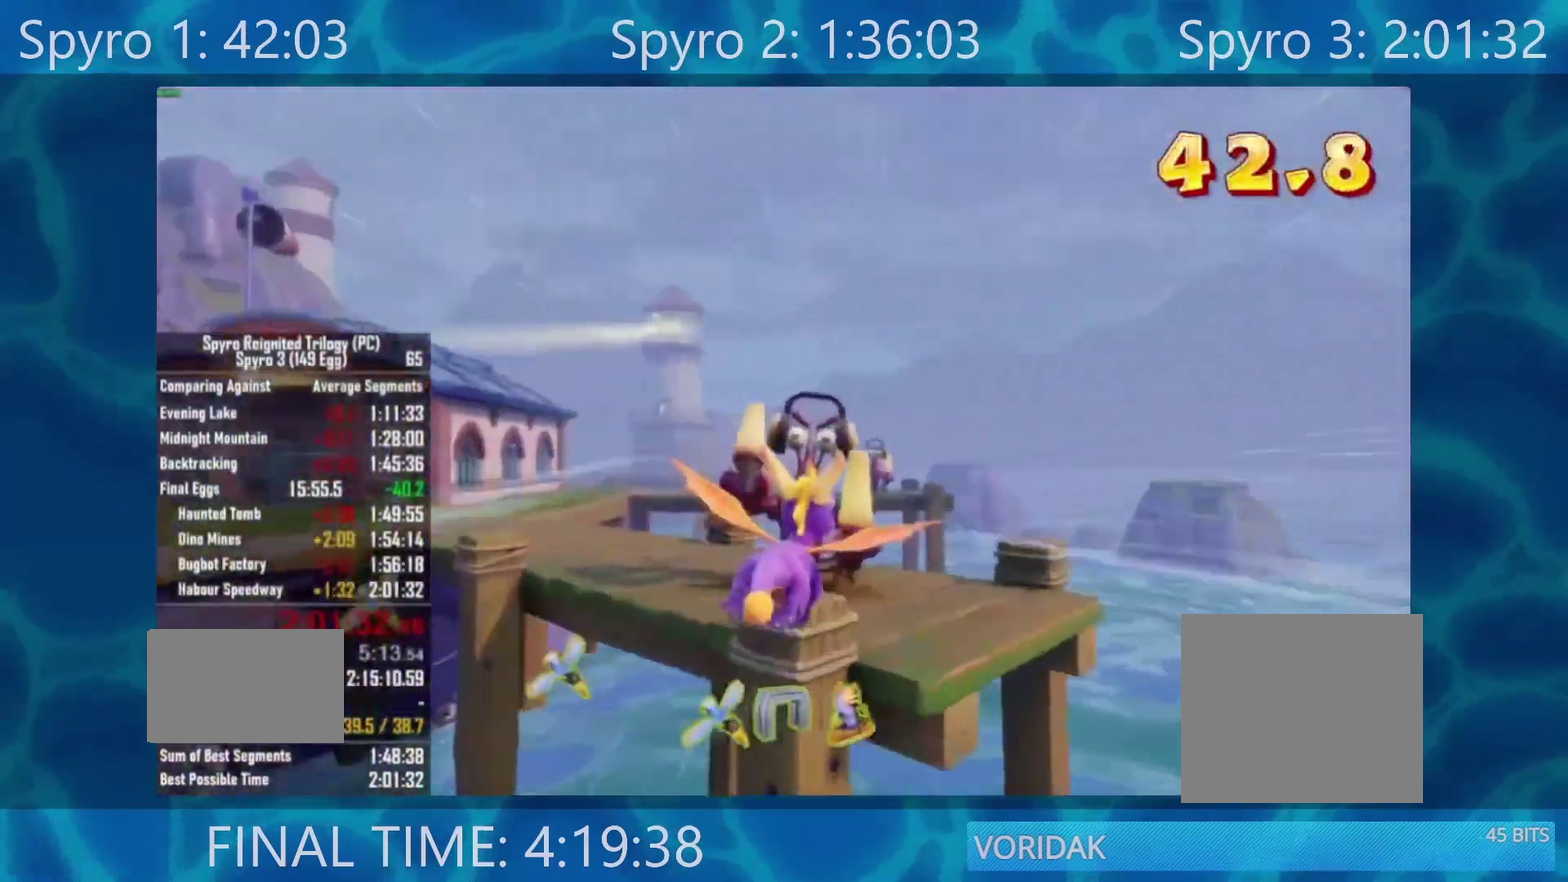
{"buttons": [], "left_stick": "center", "right_stick": "center", "events": [[217, "left_stick", "up"], [250, "R2", "down"], [317, "left_stick", "center"], [383, "R2", "up"]]}
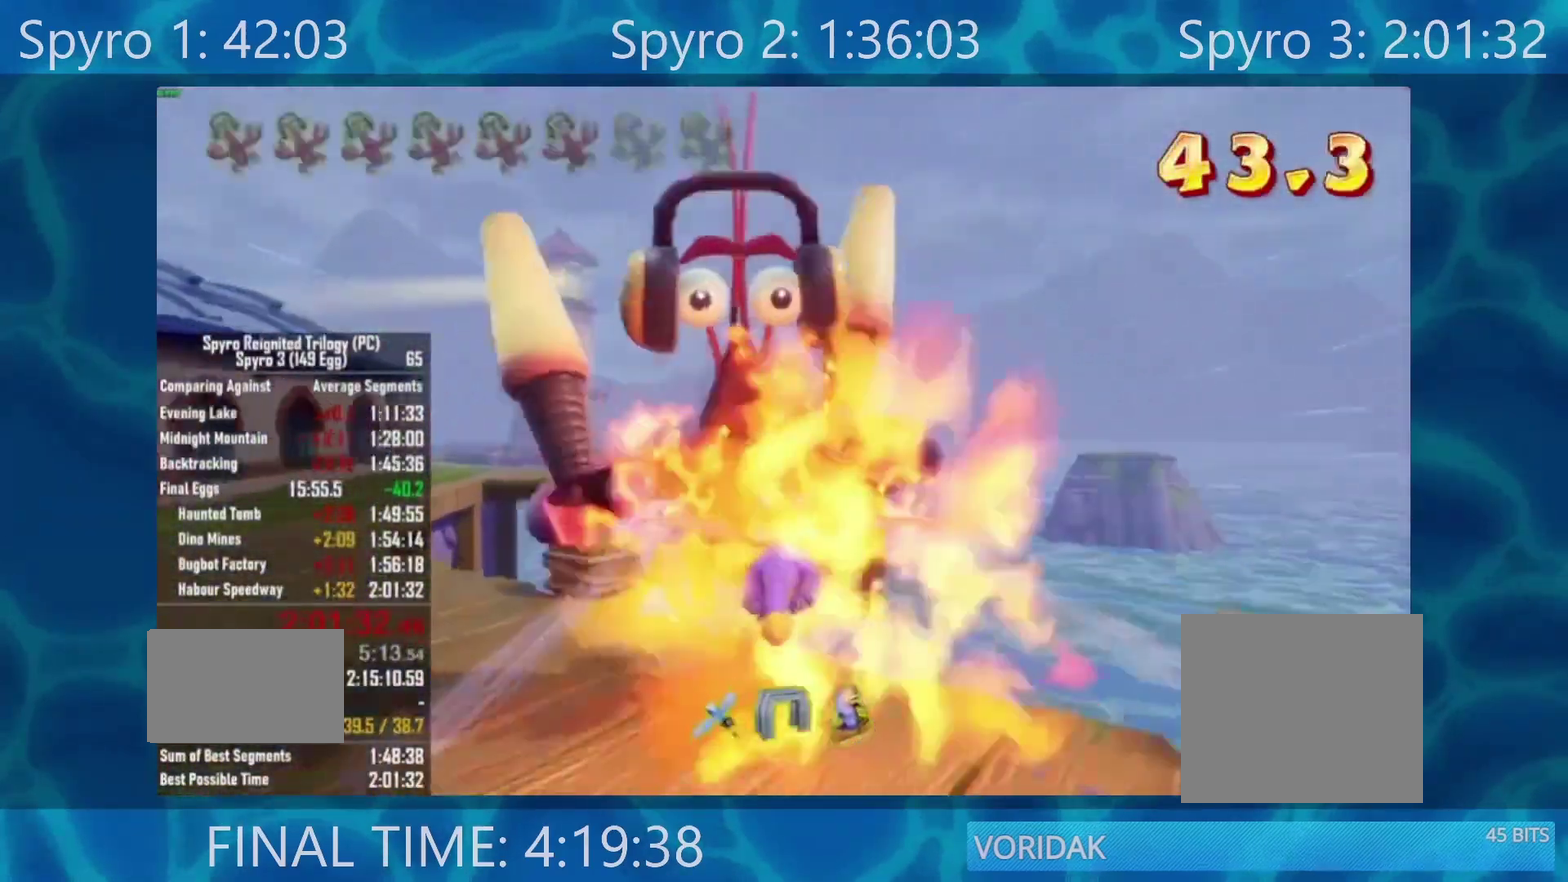
{"buttons": [], "left_stick": "center", "right_stick": "center", "events": [[50, "left_stick", "up"], [150, "left_stick", "center"]]}
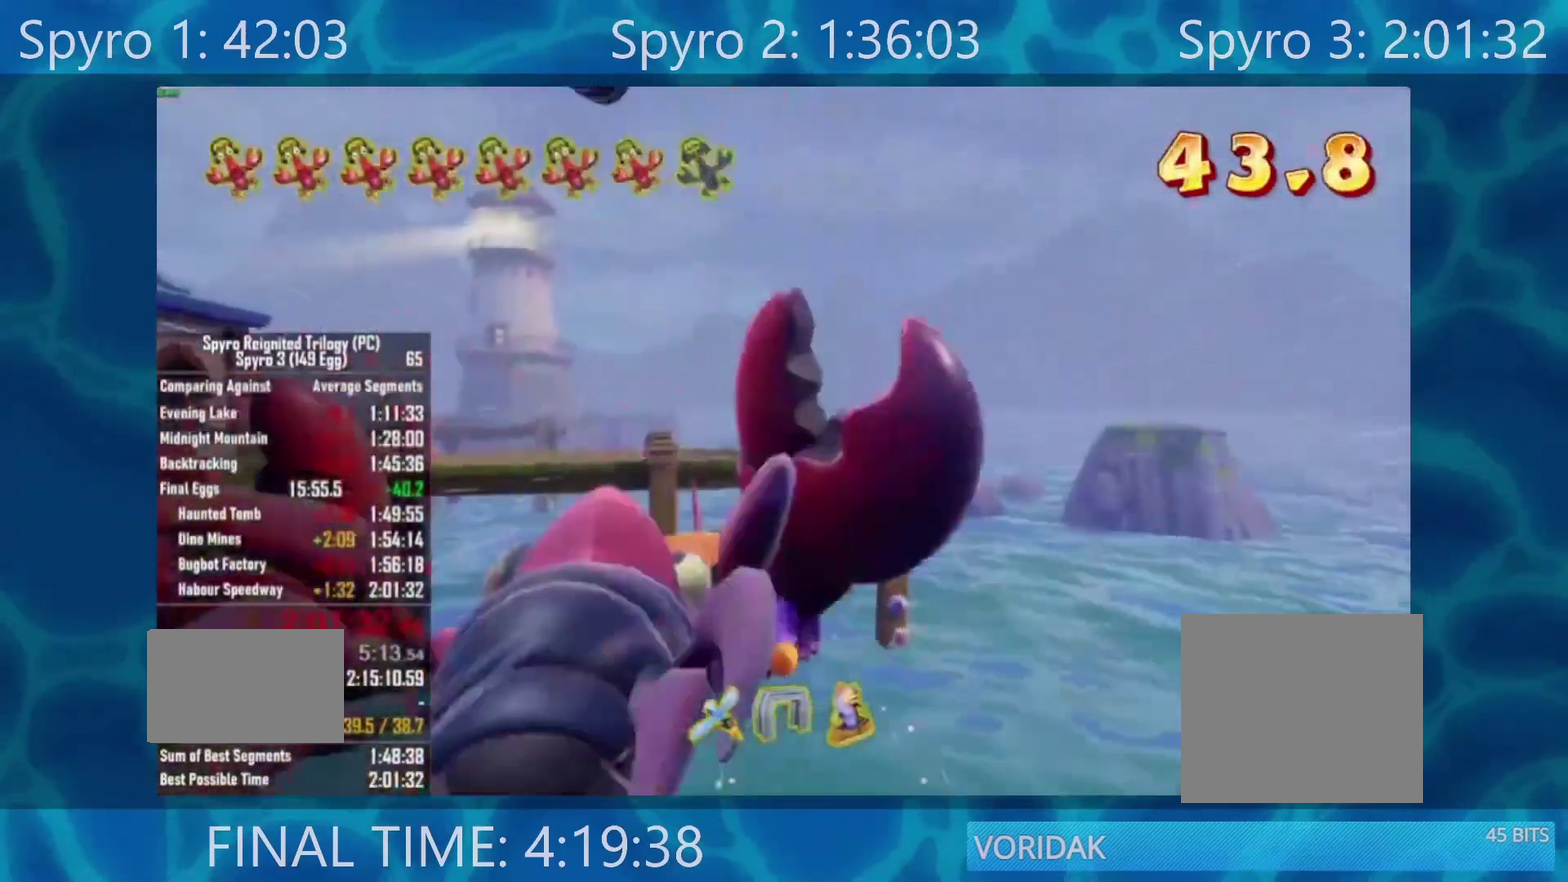
{"buttons": [], "left_stick": "up", "right_stick": "center", "events": [[500, "left_stick", "up"]]}
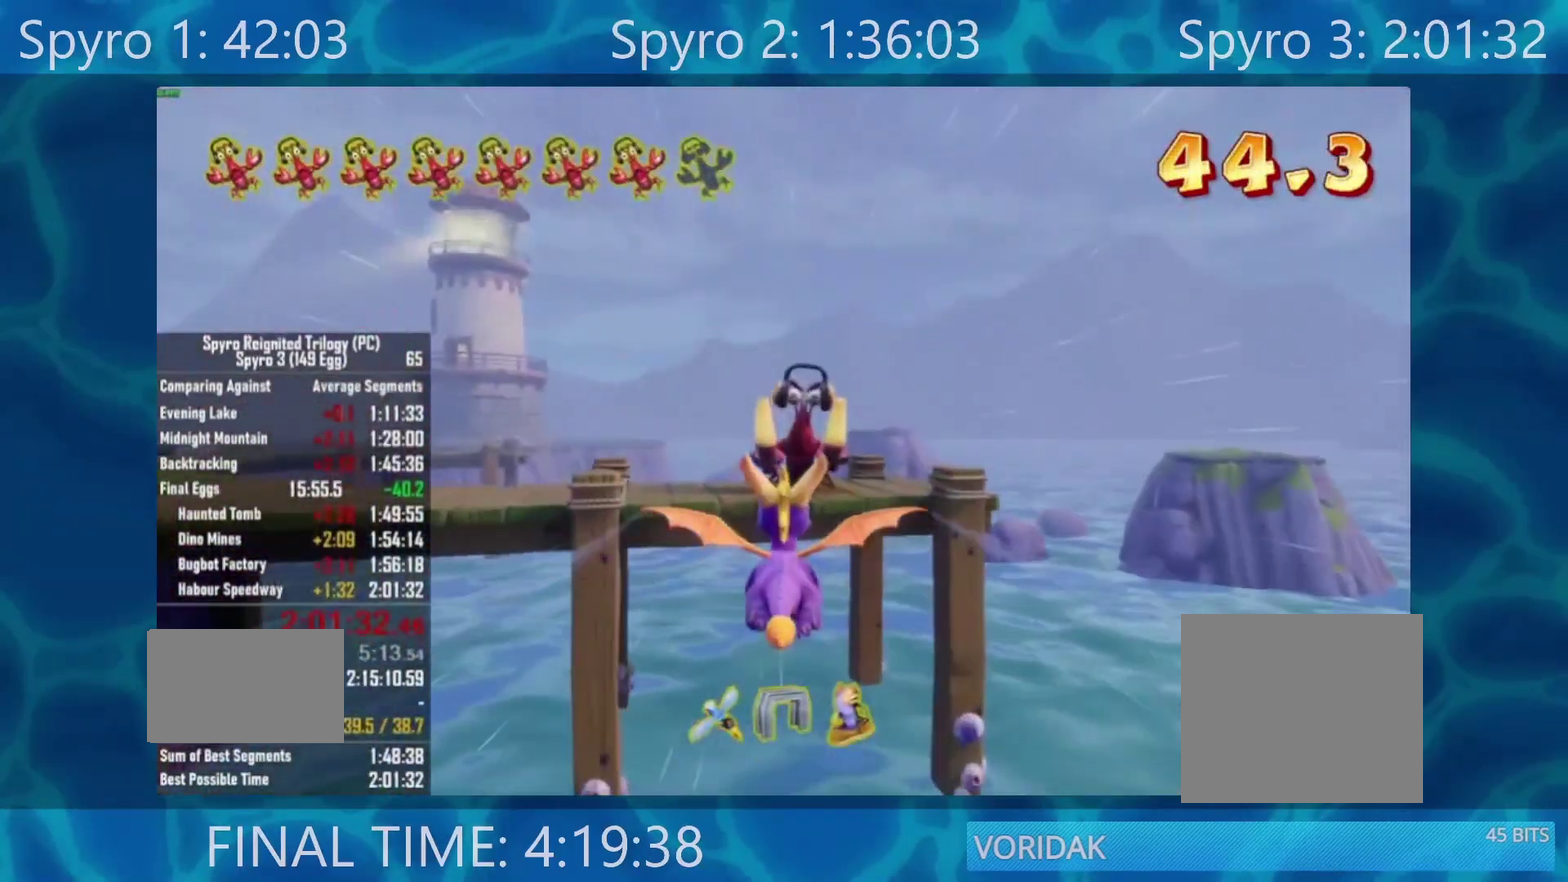
{"buttons": ["R2"], "left_stick": "center", "right_stick": "center", "events": [[117, "left_stick", "center"], [250, "left_stick", "up-right"], [383, "left_stick", "center"], [483, "R2", "down"]]}
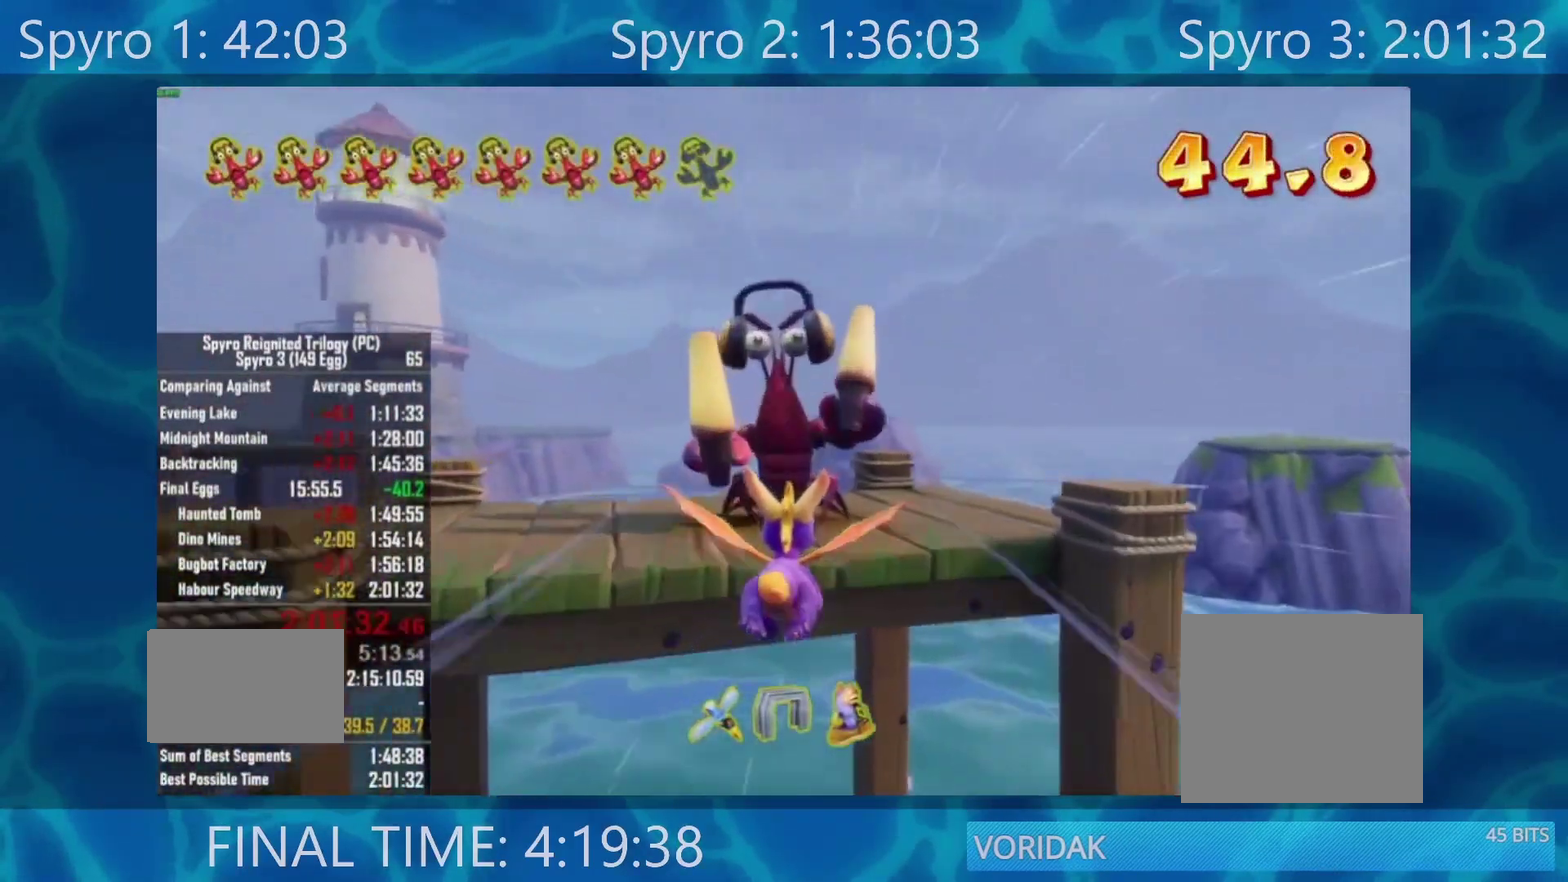
{"buttons": [], "left_stick": "center", "right_stick": "center", "events": [[183, "R2", "up"]]}
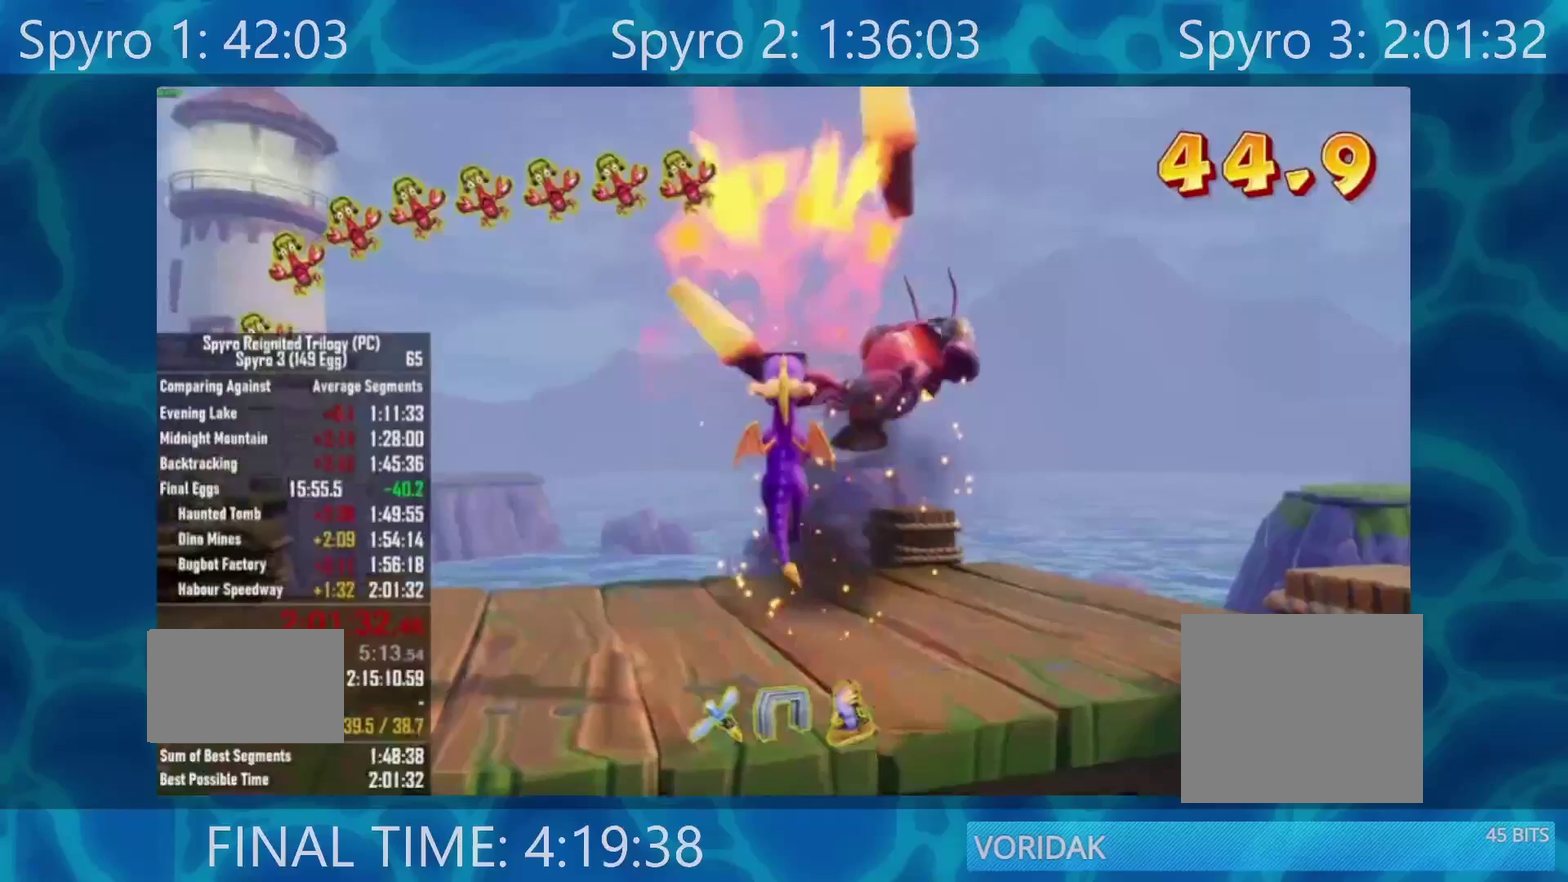
{"buttons": [], "left_stick": "center", "right_stick": "center", "events": []}
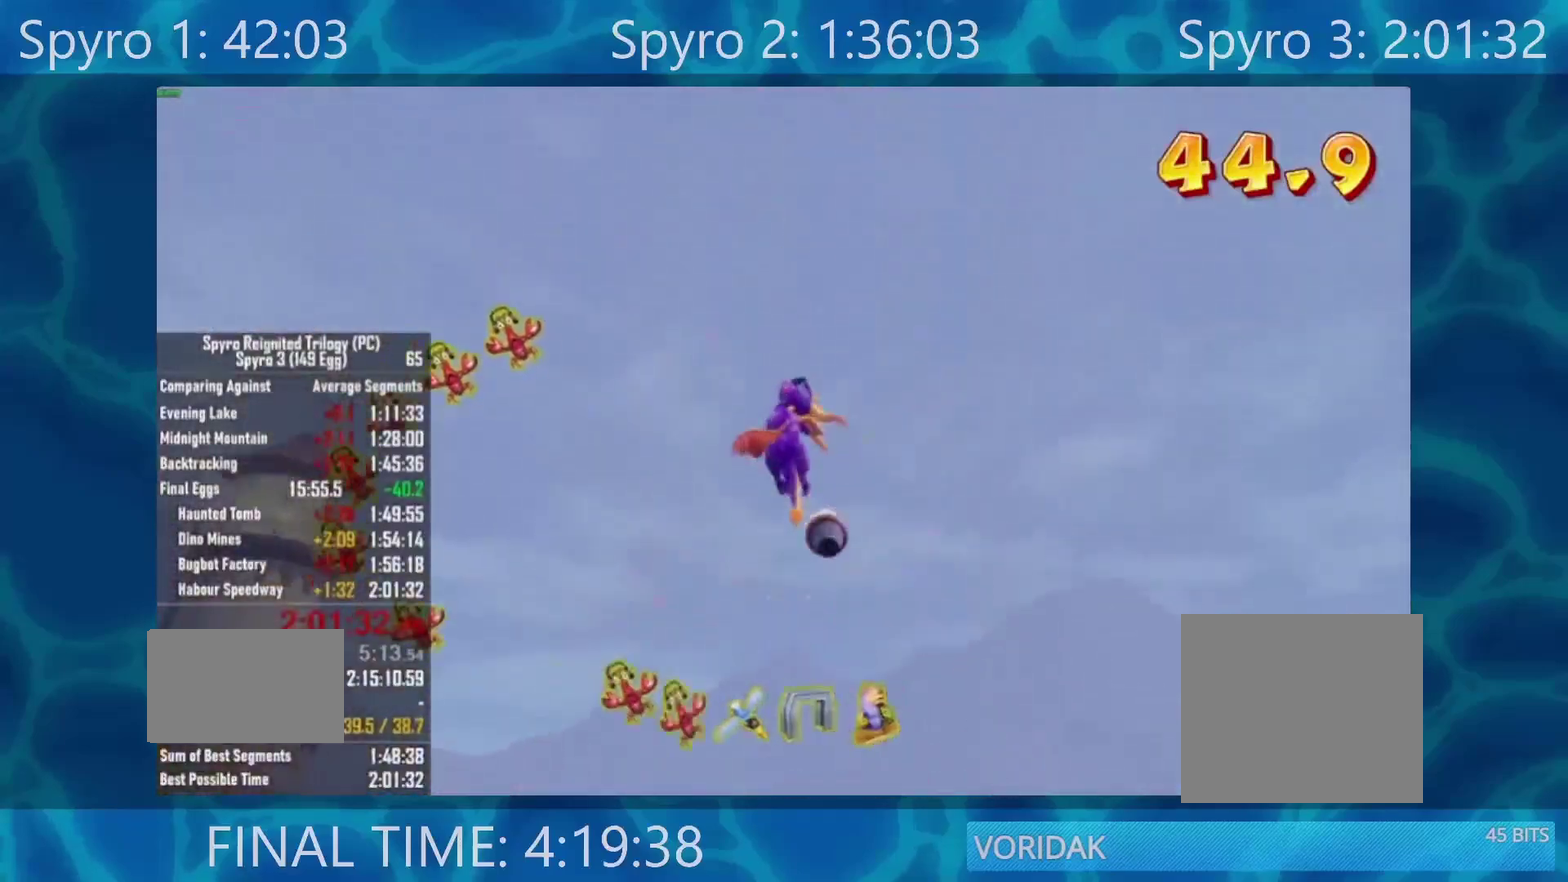
{"buttons": [], "left_stick": "center", "right_stick": "center", "events": []}
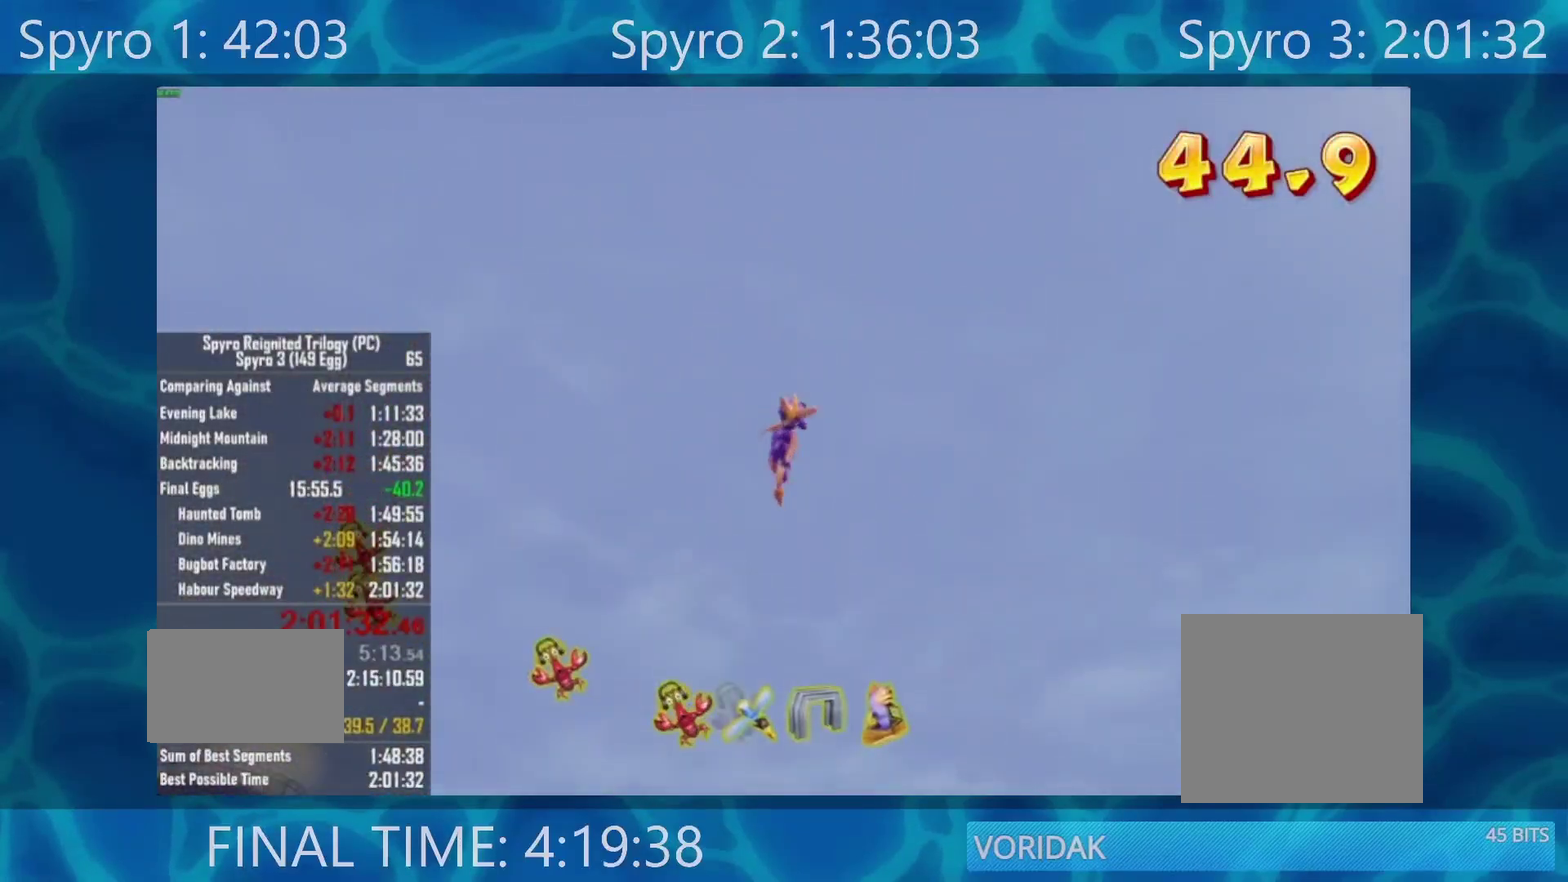
{"buttons": [], "left_stick": "center", "right_stick": "center", "events": []}
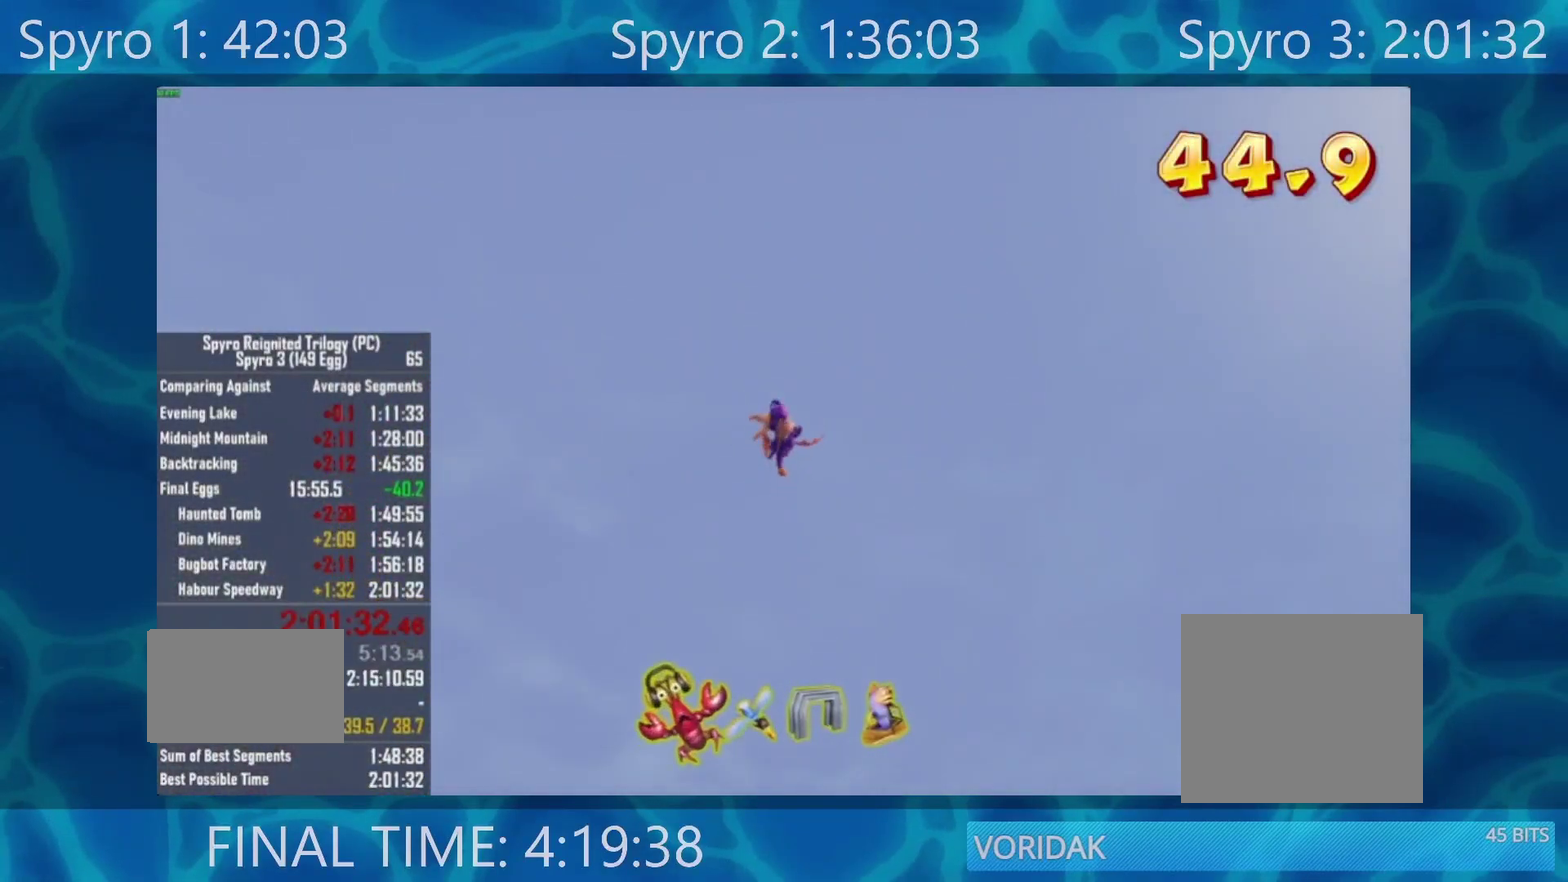
{"buttons": [], "left_stick": "center", "right_stick": "center", "events": []}
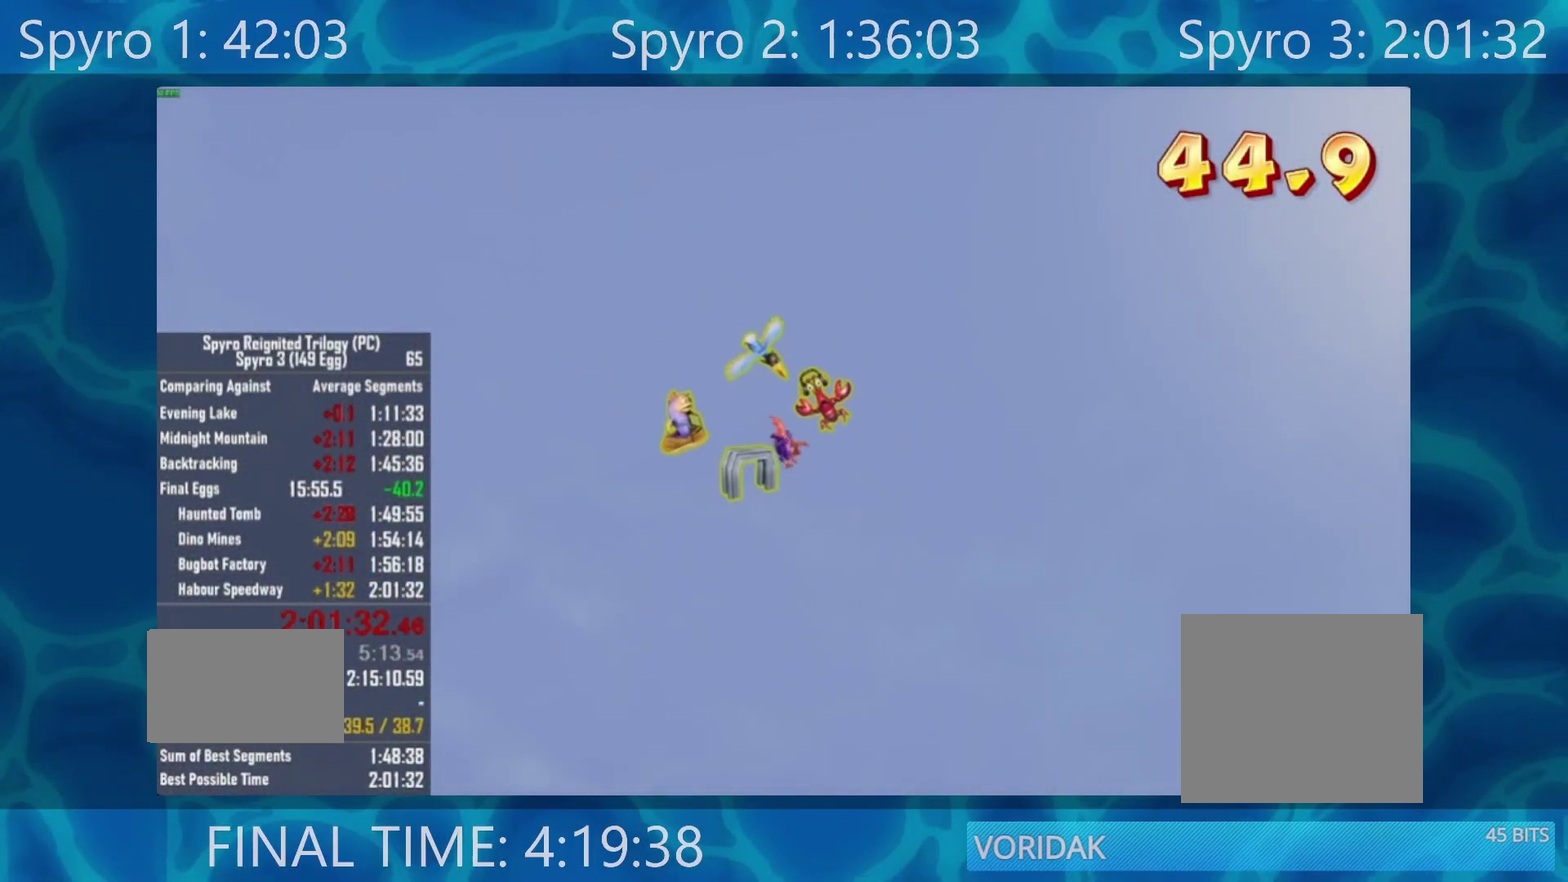
{"buttons": [], "left_stick": "center", "right_stick": "center", "events": []}
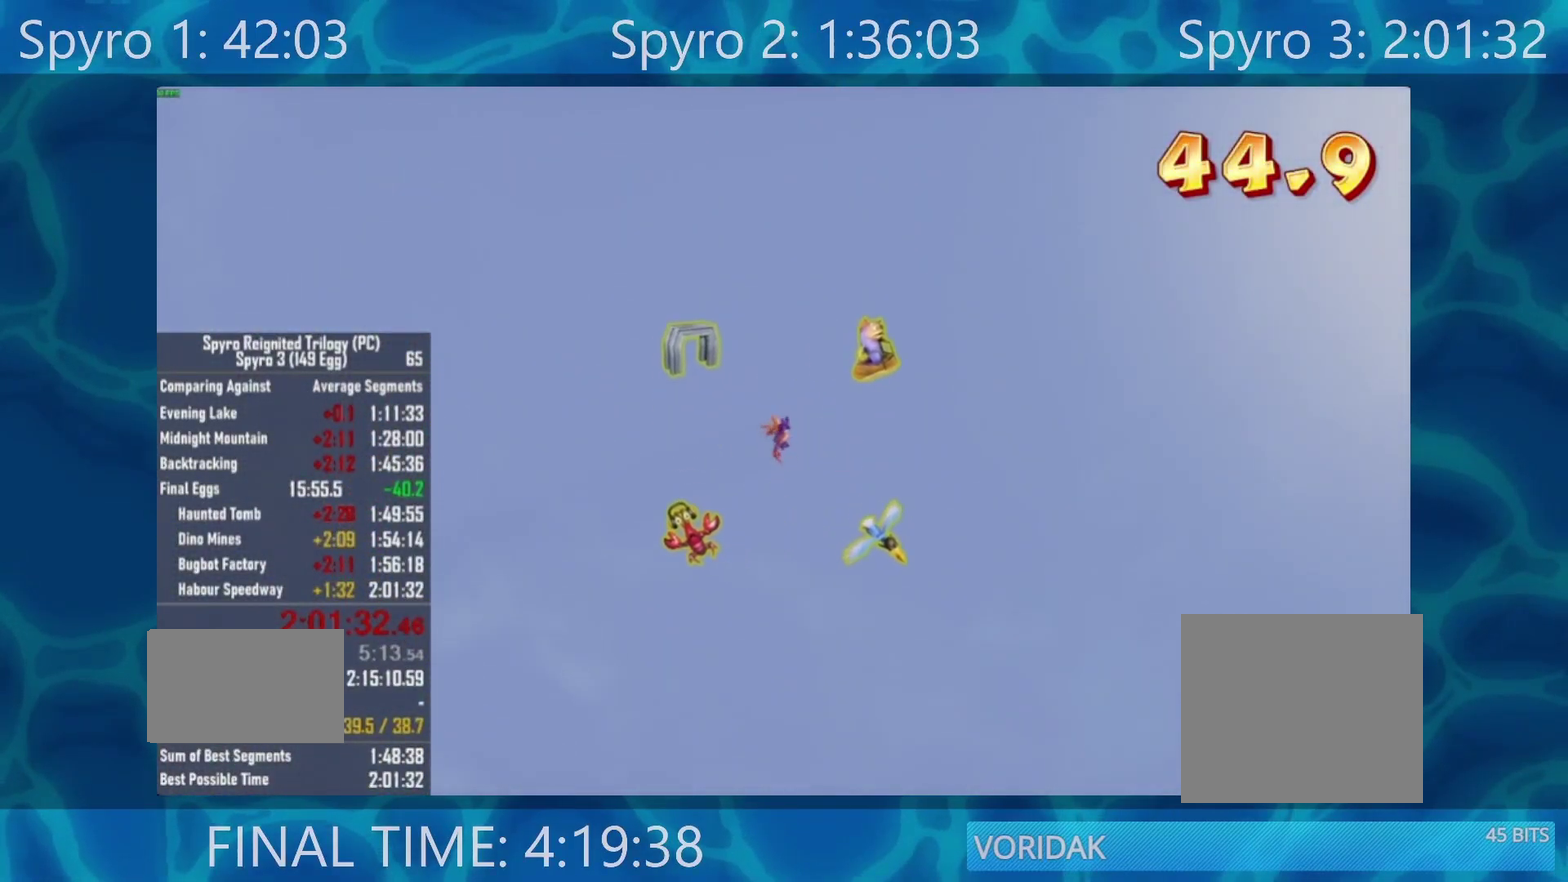
{"buttons": [], "left_stick": "center", "right_stick": "center", "events": []}
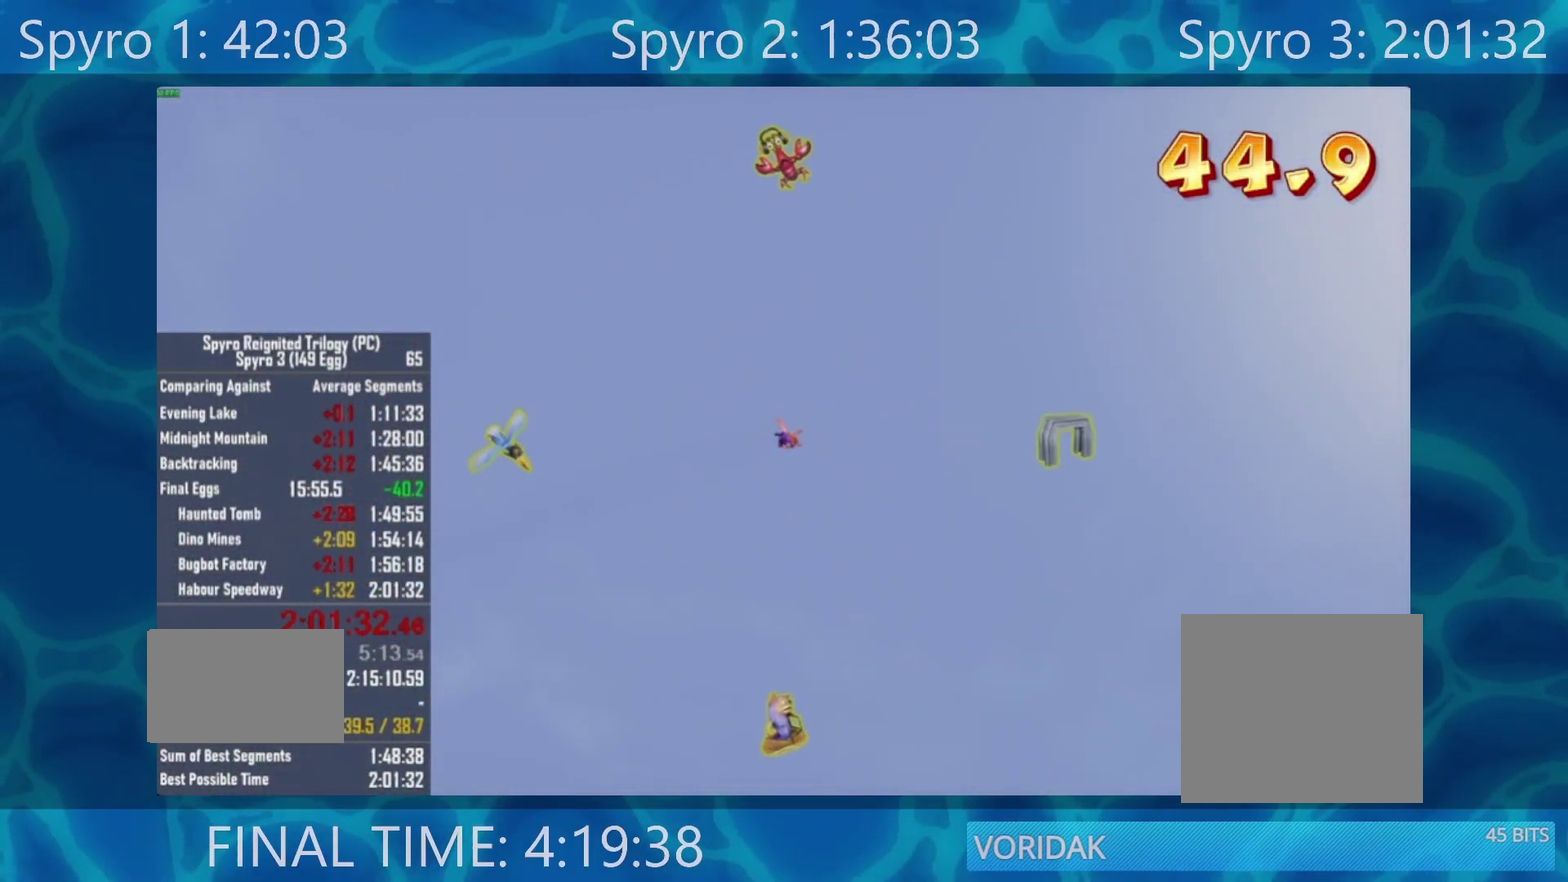
{"buttons": [], "left_stick": "center", "right_stick": "center", "events": []}
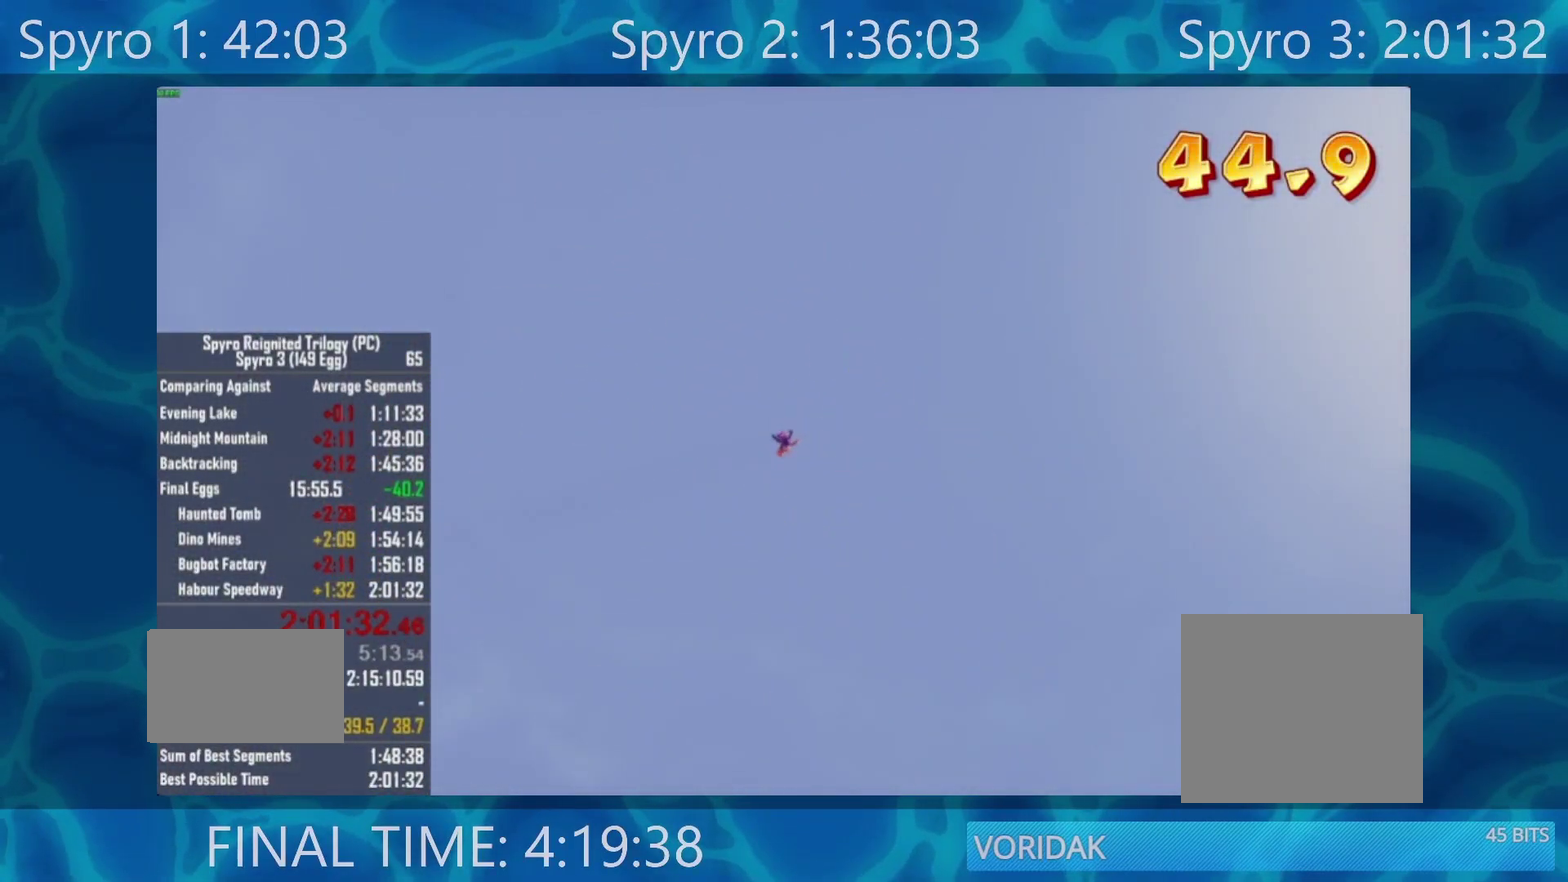
{"buttons": [], "left_stick": "center", "right_stick": "center", "events": []}